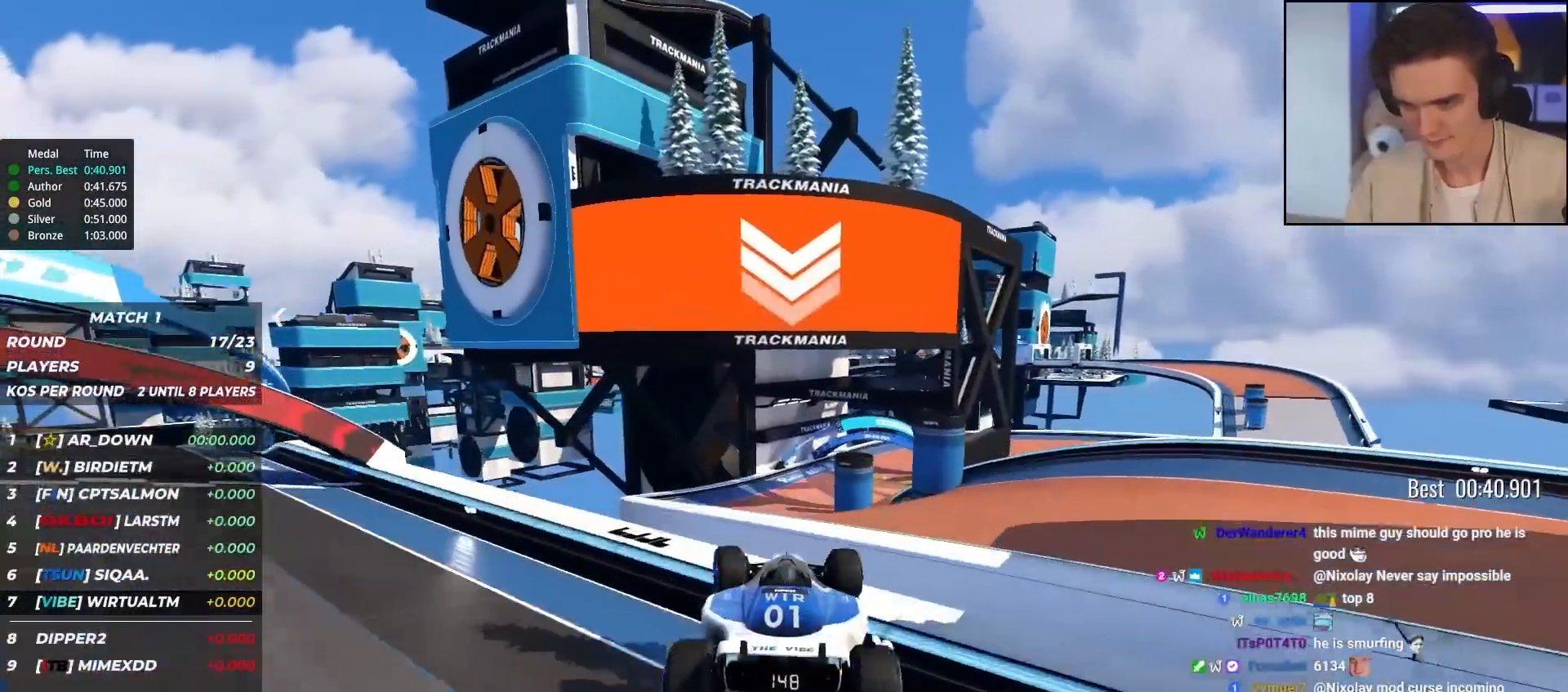
Gameplay with keyboard; each line is a JSON object with the keys held at the frame after it. "events" lists presses ("down") and releases ("up") of "brake", "down", "left", "right" and "up" between this image and that frame as [ms after this image, input, new state], when the widget could be followed in between. No other keys are recorded. Mouse input is not recorded. Key names are as the overlay labels them; some are game actions (e.g. jump) rather than physical keys.
{"keys": ["up"], "events": [[100, "left", "up"], [383, "brake", "down"], [483, "brake", "up"]]}
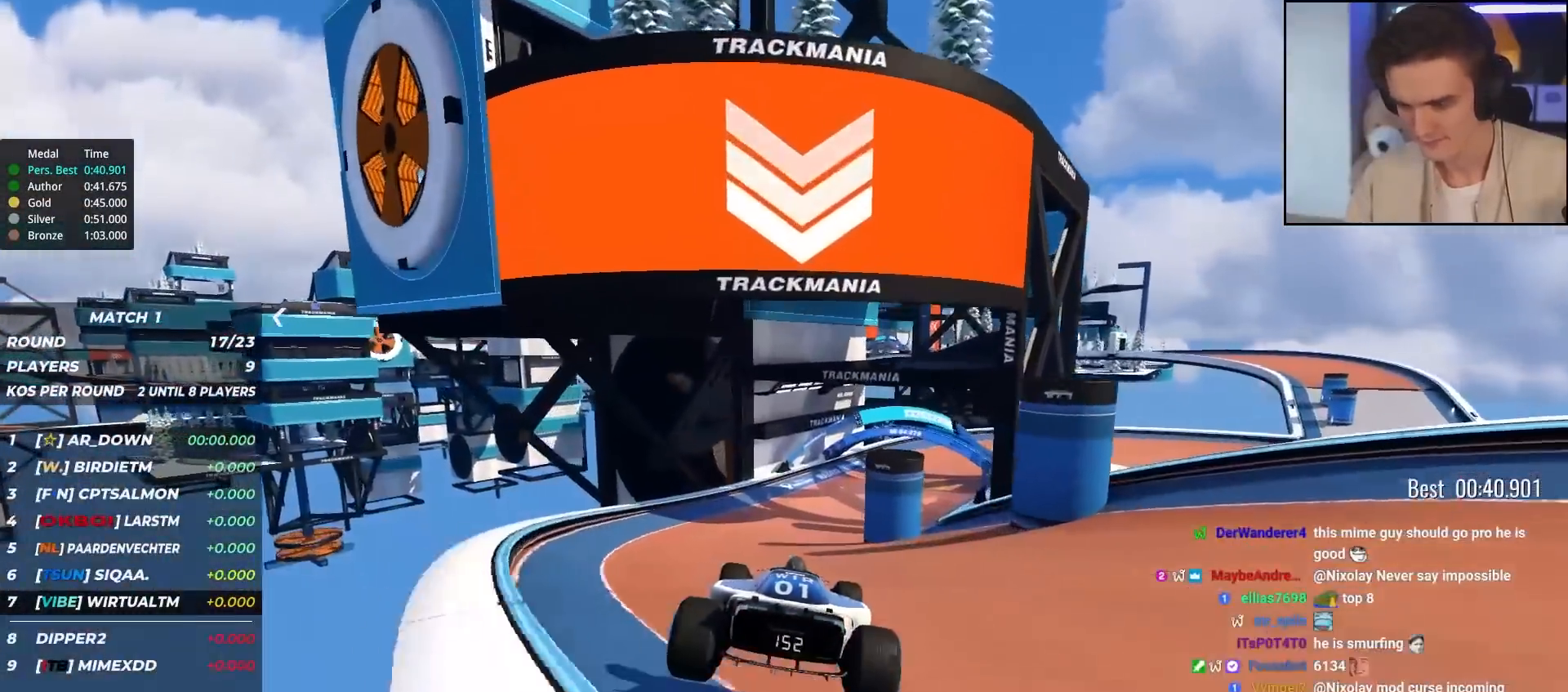
{"keys": ["up"], "events": []}
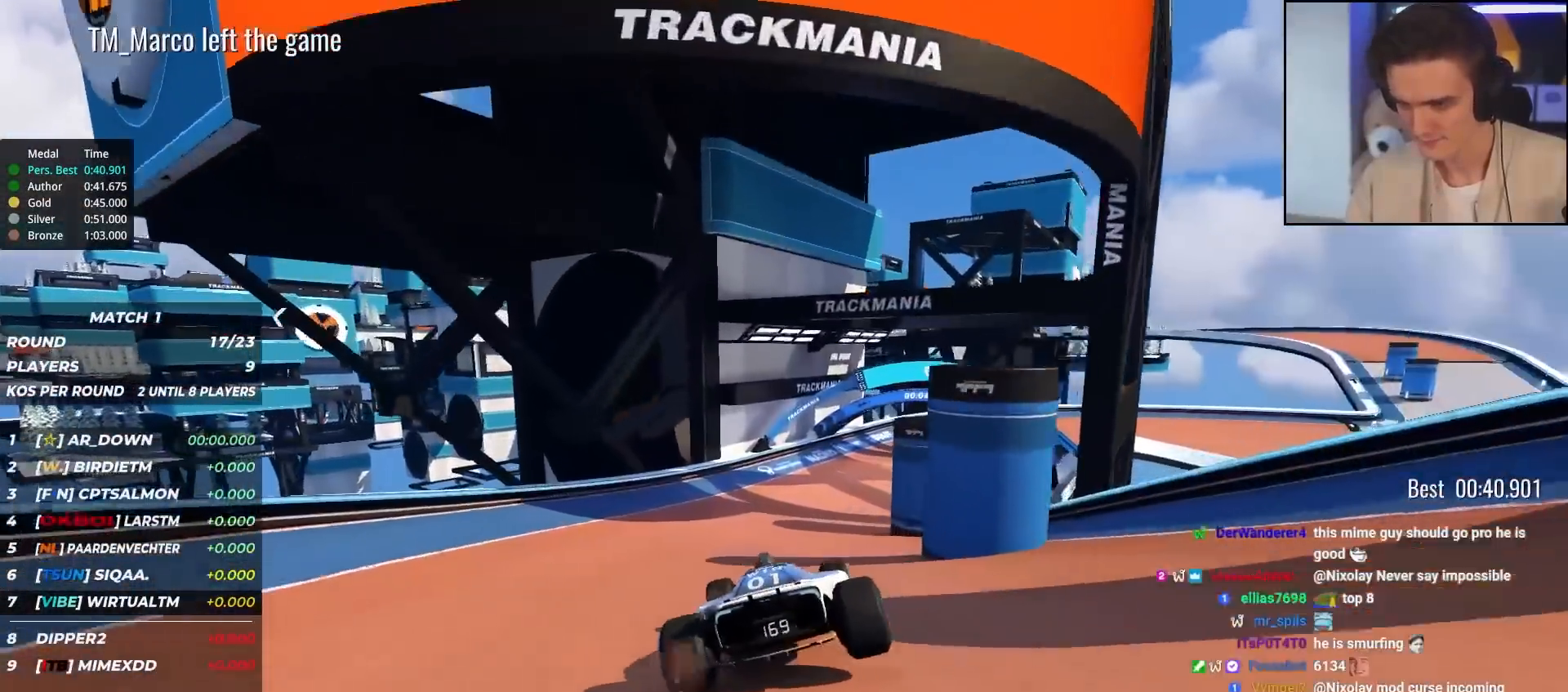
{"keys": ["right", "up"], "events": [[33, "right", "down"], [133, "right", "up"], [267, "right", "down"], [417, "right", "up"], [467, "right", "down"]]}
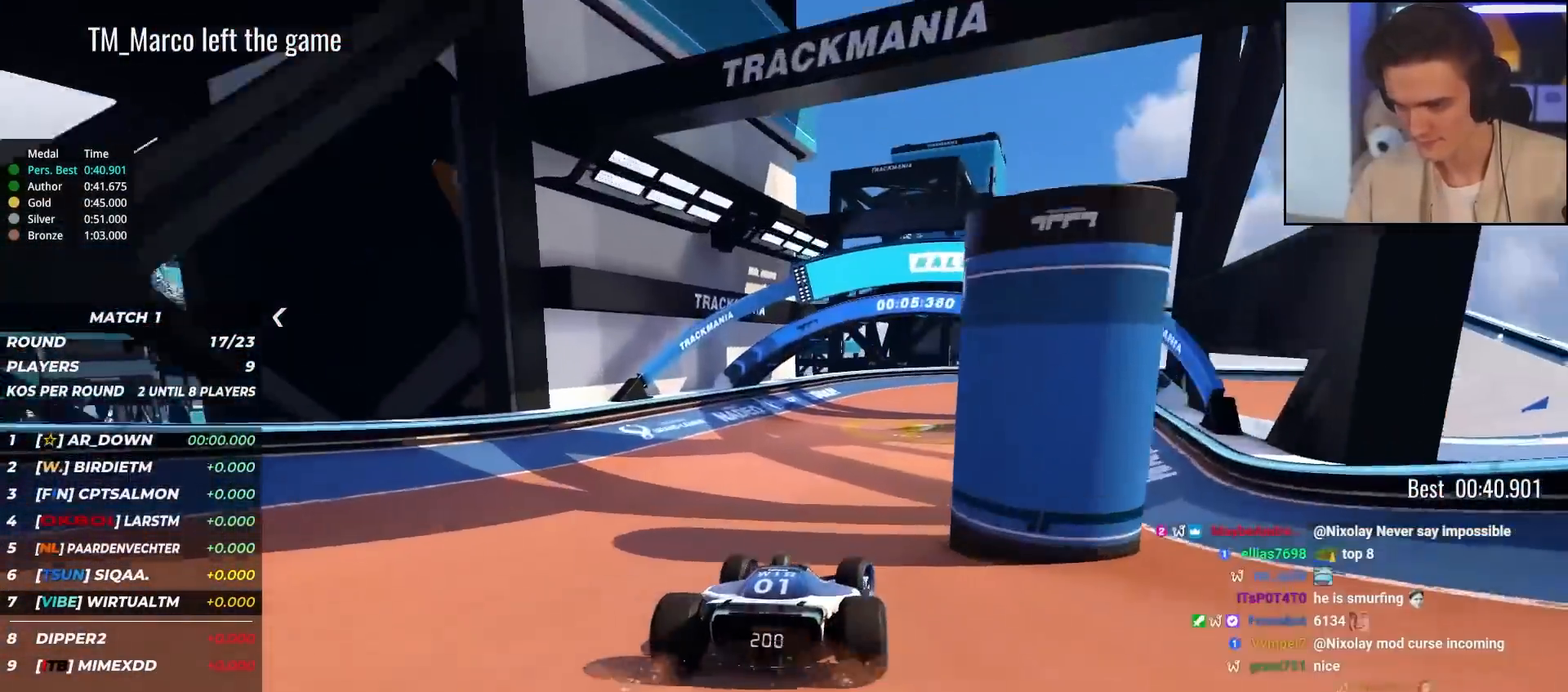
{"keys": ["right", "up"], "events": []}
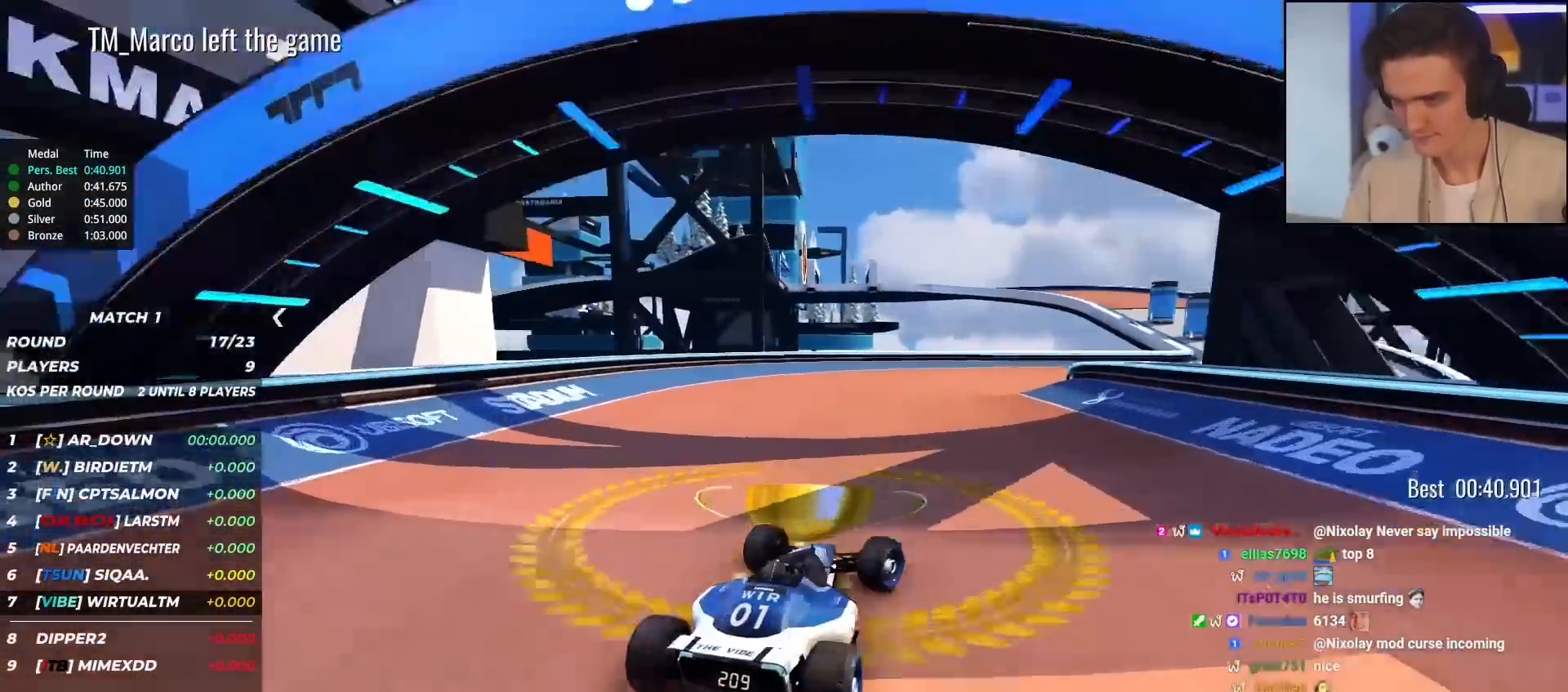
{"keys": ["up"], "events": [[117, "right", "up"], [167, "right", "down"], [433, "right", "up"]]}
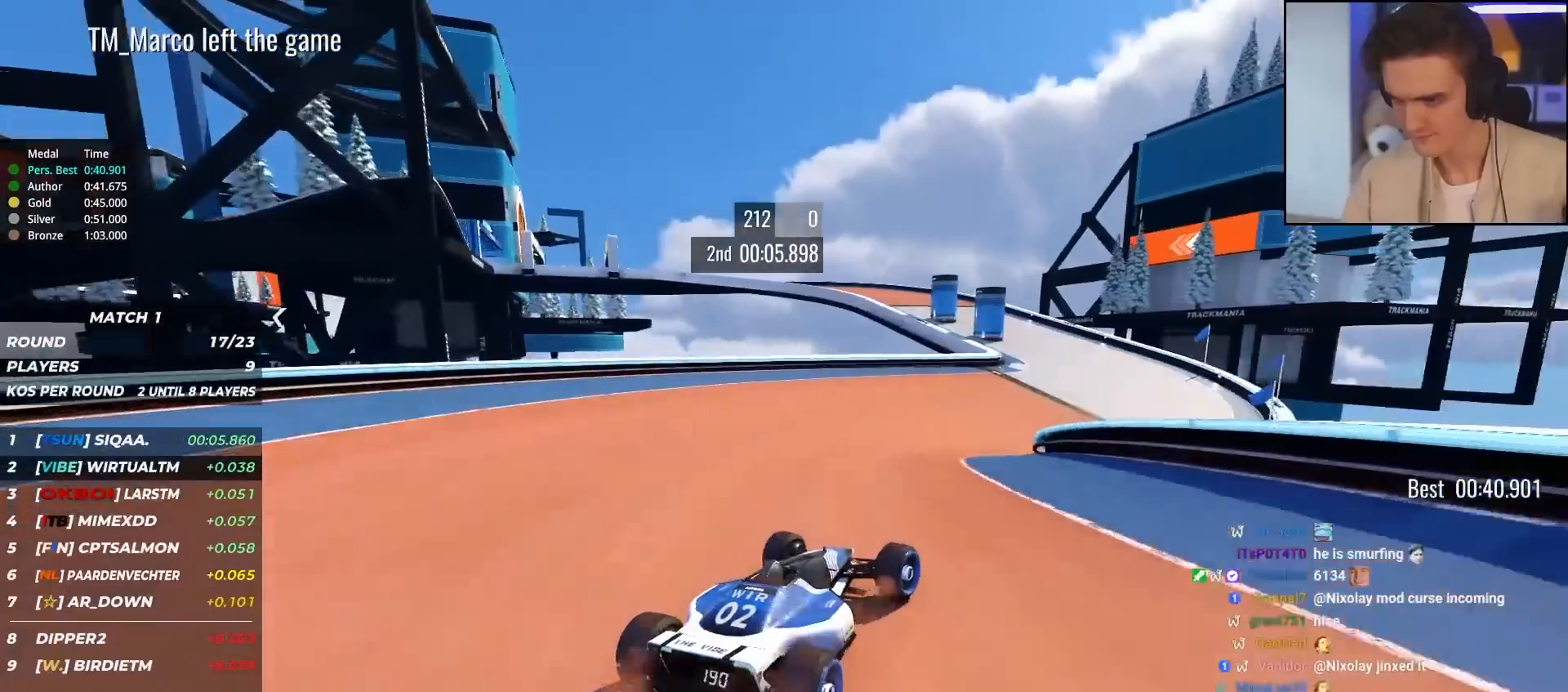
{"keys": ["up"], "events": [[350, "right", "down"], [500, "right", "up"]]}
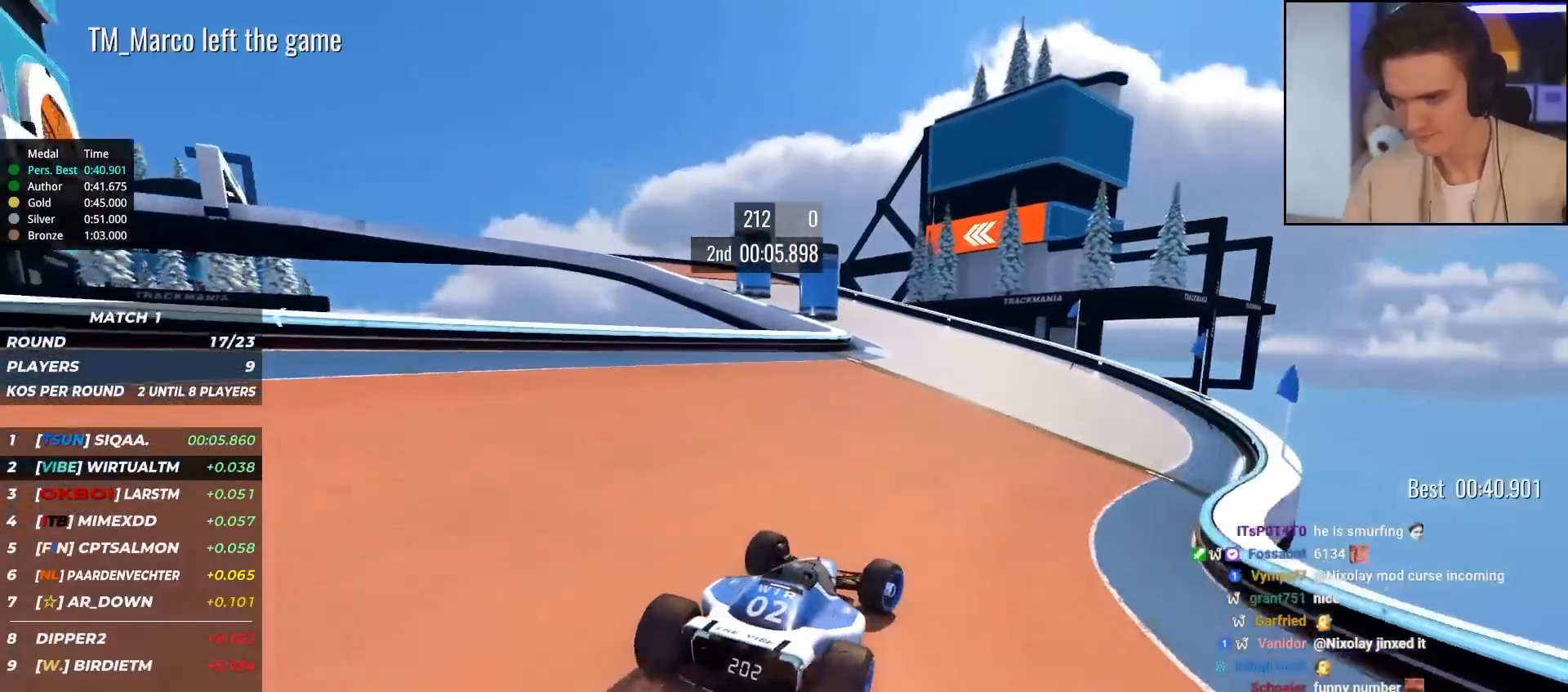
{"keys": ["left", "up"], "events": [[133, "left", "down"]]}
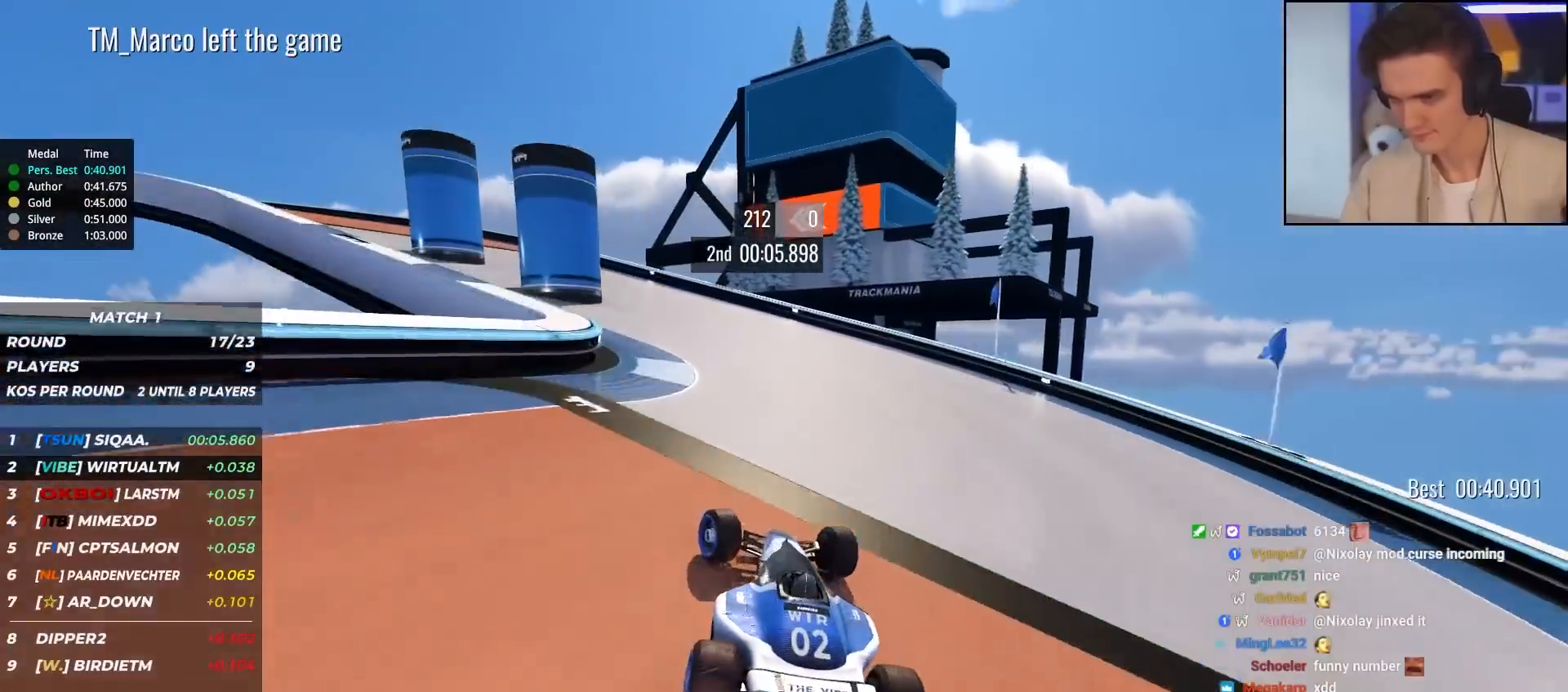
{"keys": ["left", "up"], "events": [[150, "brake", "down"], [433, "brake", "up"]]}
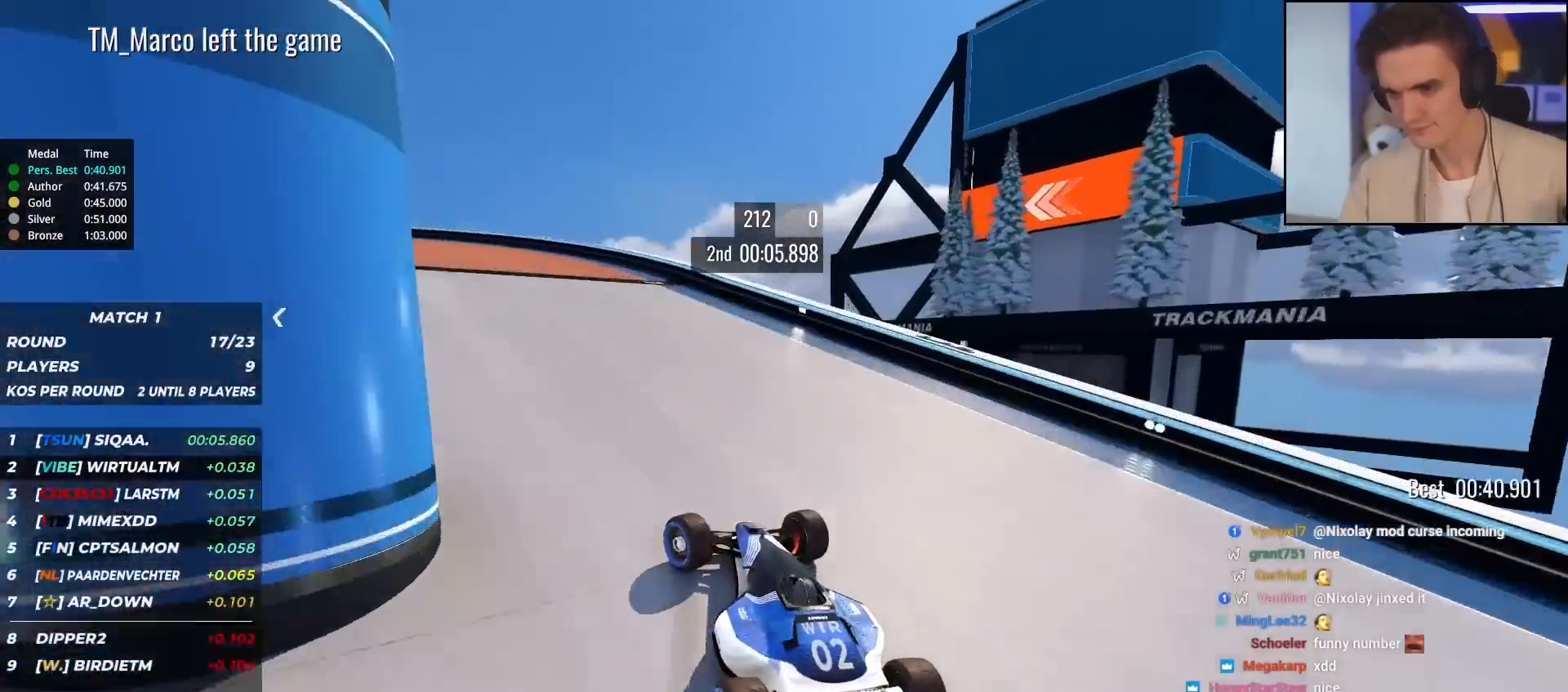
{"keys": ["left", "up"], "events": []}
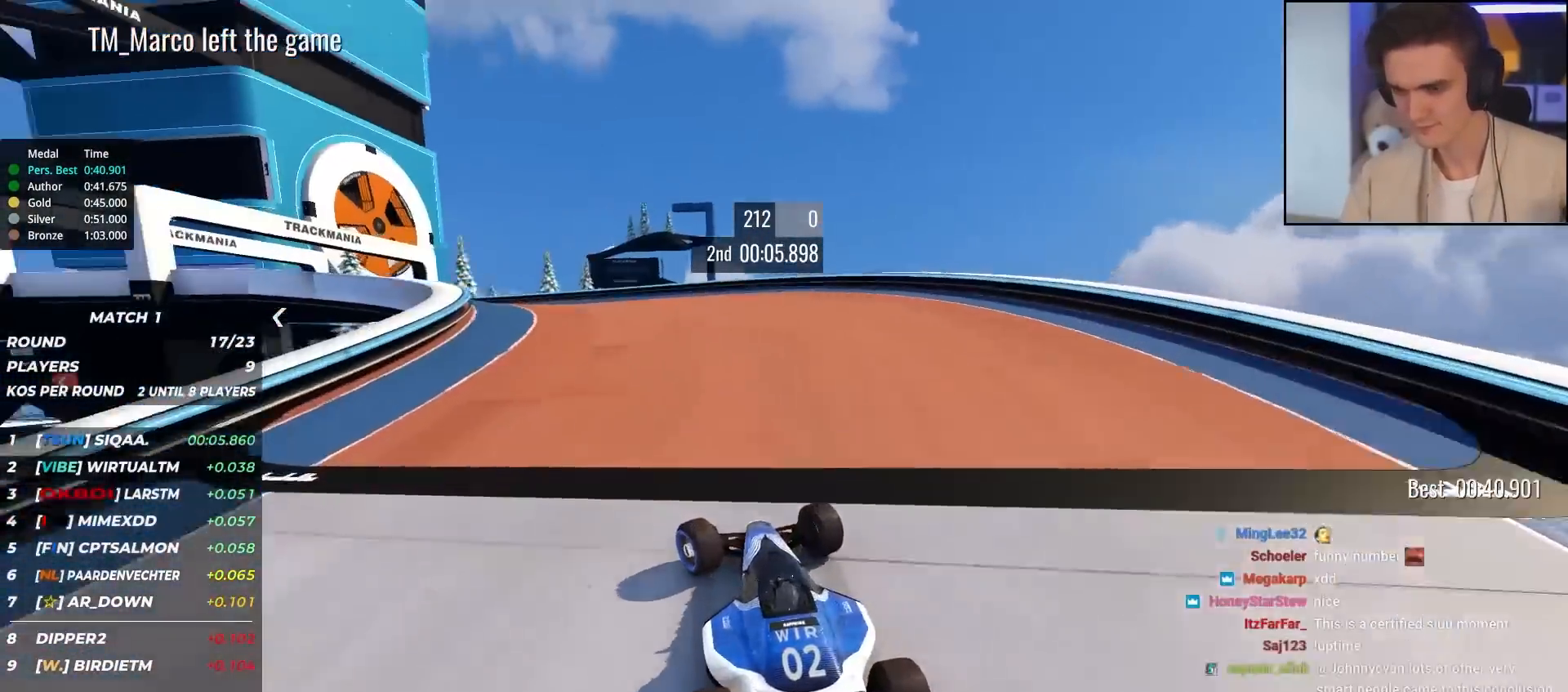
{"keys": ["left", "up"], "events": []}
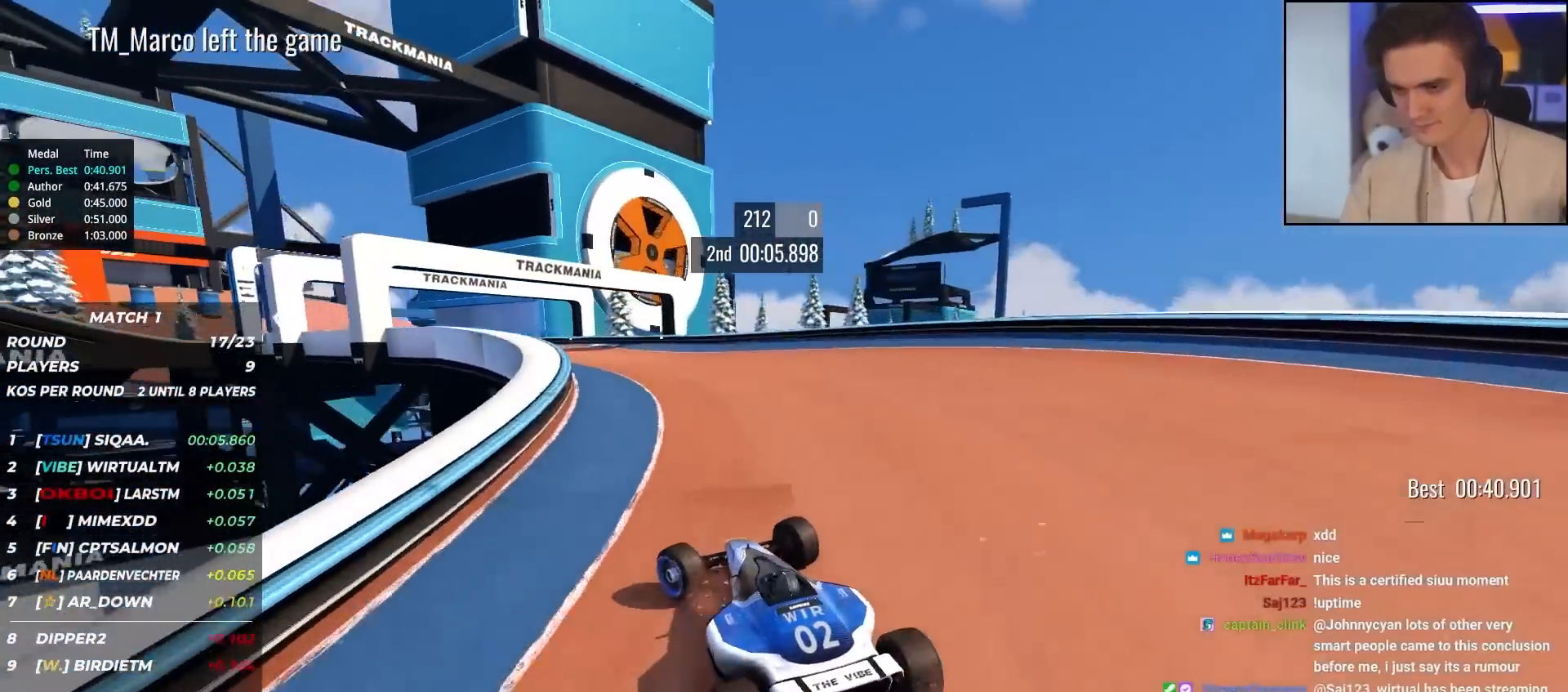
{"keys": ["up"], "events": [[100, "left", "up"], [283, "left", "down"], [433, "left", "up"]]}
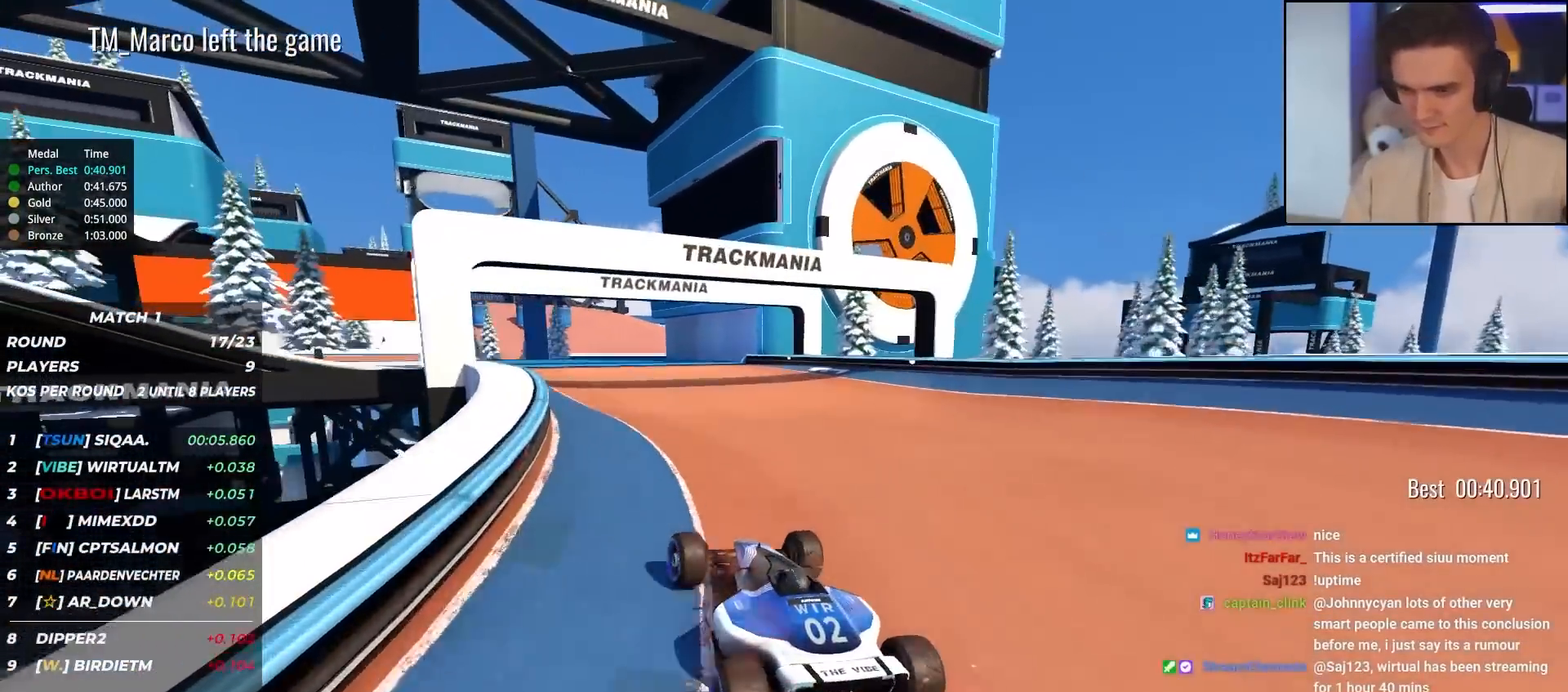
{"keys": ["up"], "events": [[17, "left", "down"], [117, "left", "up"], [267, "left", "down"], [350, "left", "up"]]}
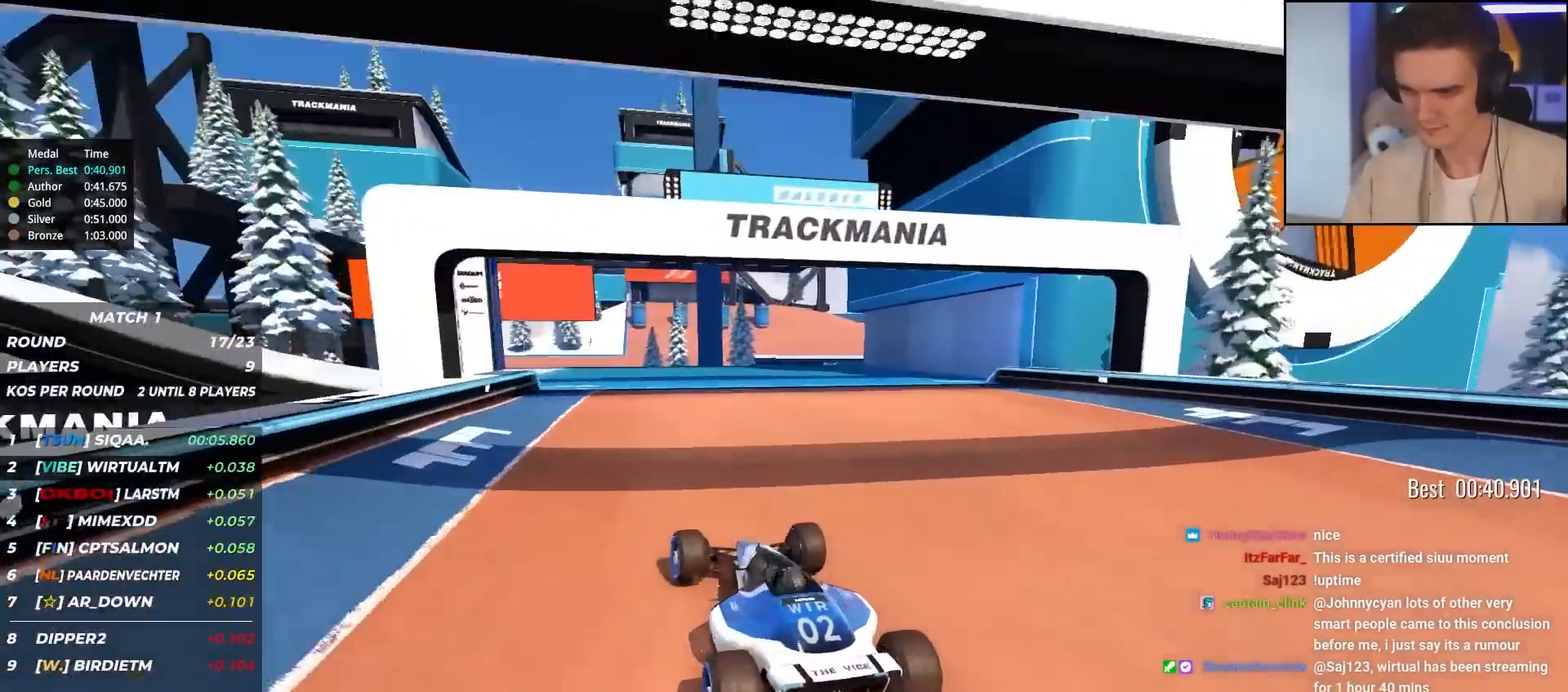
{"keys": ["up"], "events": [[183, "left", "down"], [283, "left", "up"]]}
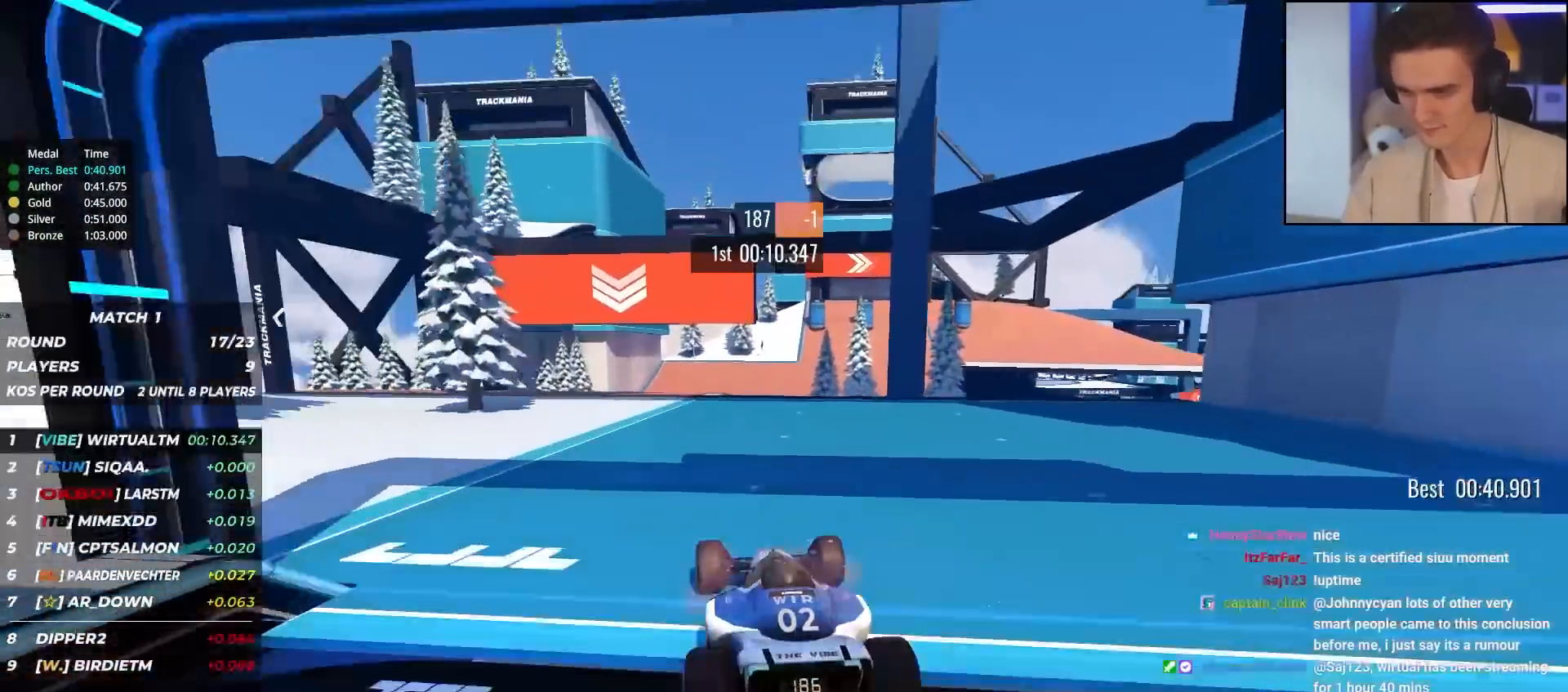
{"keys": ["right", "up"], "events": [[100, "left", "down"], [150, "left", "up"], [283, "right", "down"]]}
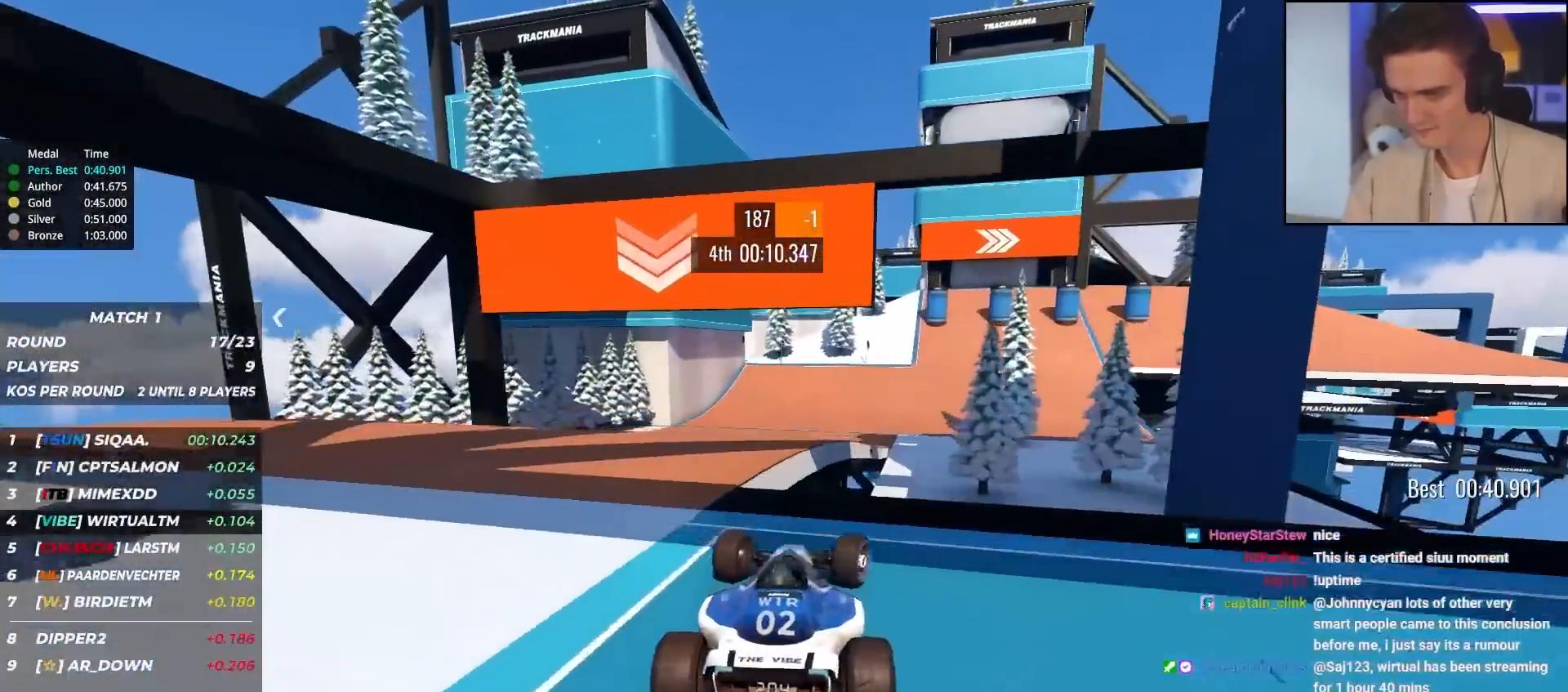
{"keys": ["right", "up"], "events": [[67, "right", "up"], [167, "left", "down"], [450, "left", "up"], [483, "right", "down"]]}
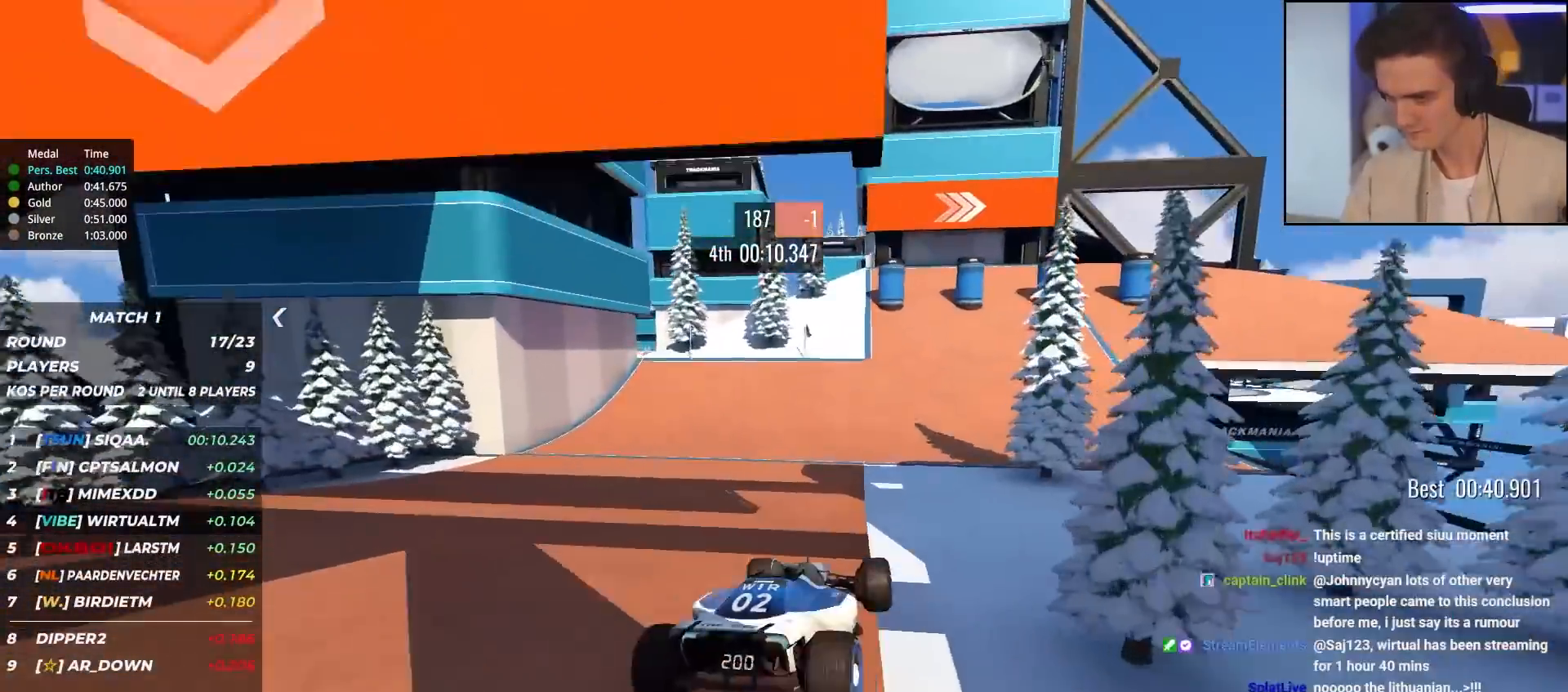
{"keys": ["right", "up"], "events": [[33, "brake", "down"], [83, "brake", "up"], [417, "right", "up"], [450, "right", "down"]]}
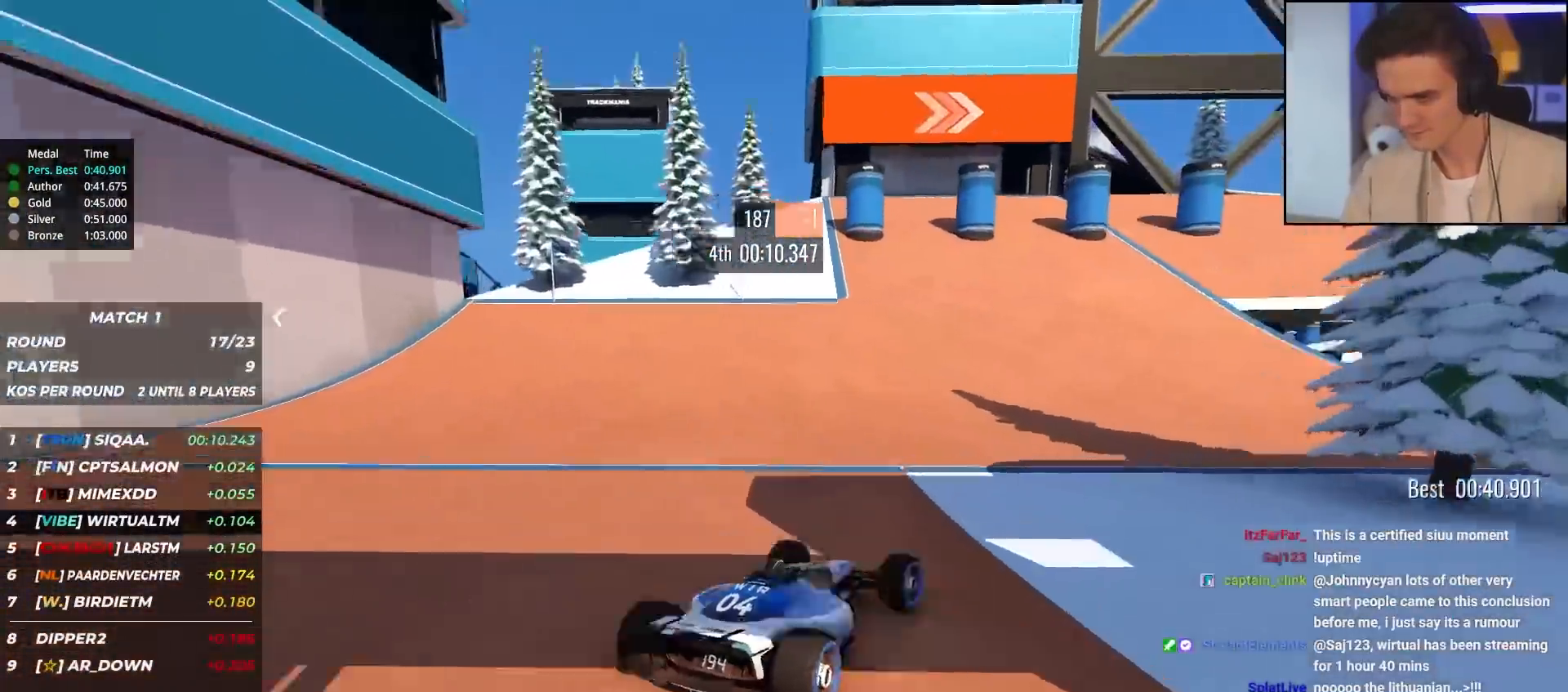
{"keys": ["right", "up"], "events": [[50, "right", "up"], [150, "right", "down"], [283, "right", "up"], [383, "right", "down"]]}
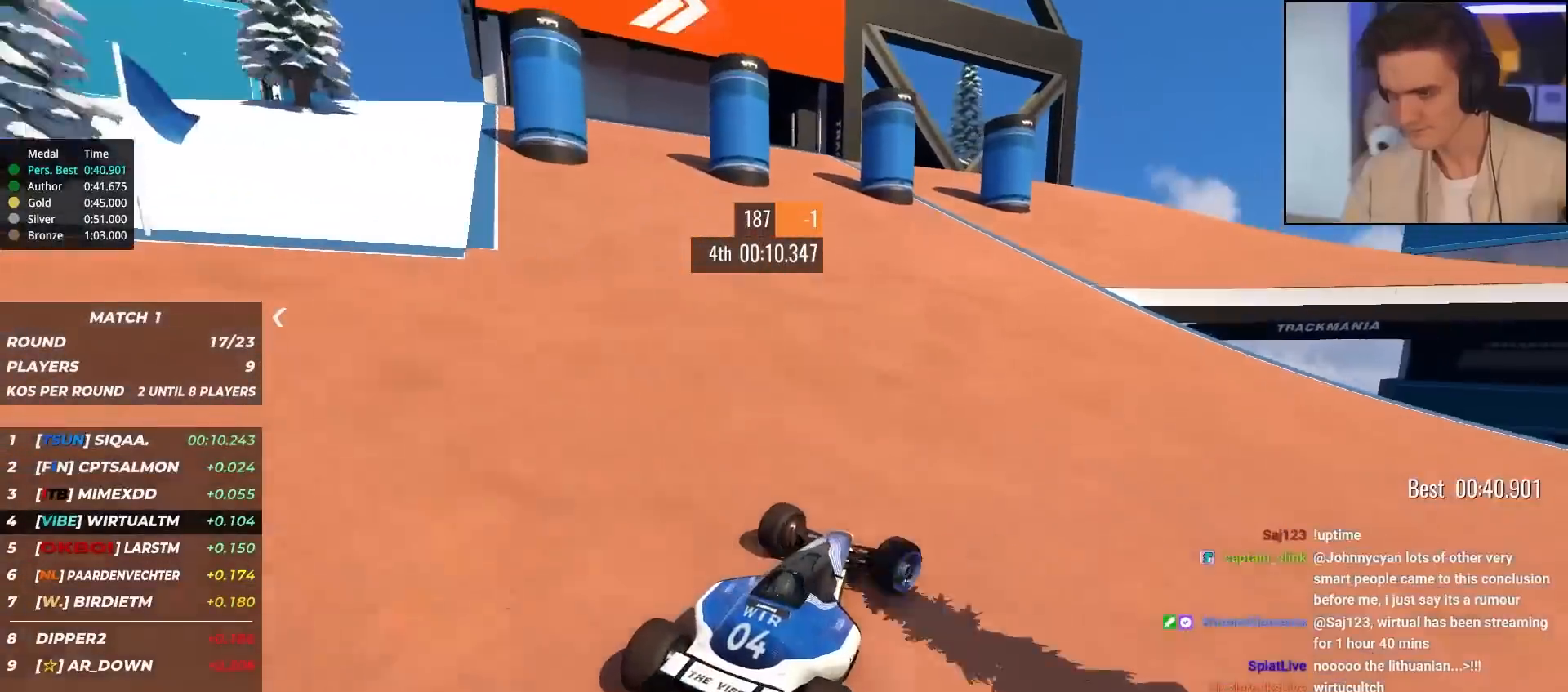
{"keys": ["right", "up"], "events": [[167, "right", "up"], [217, "right", "down"], [350, "right", "up"], [450, "right", "down"]]}
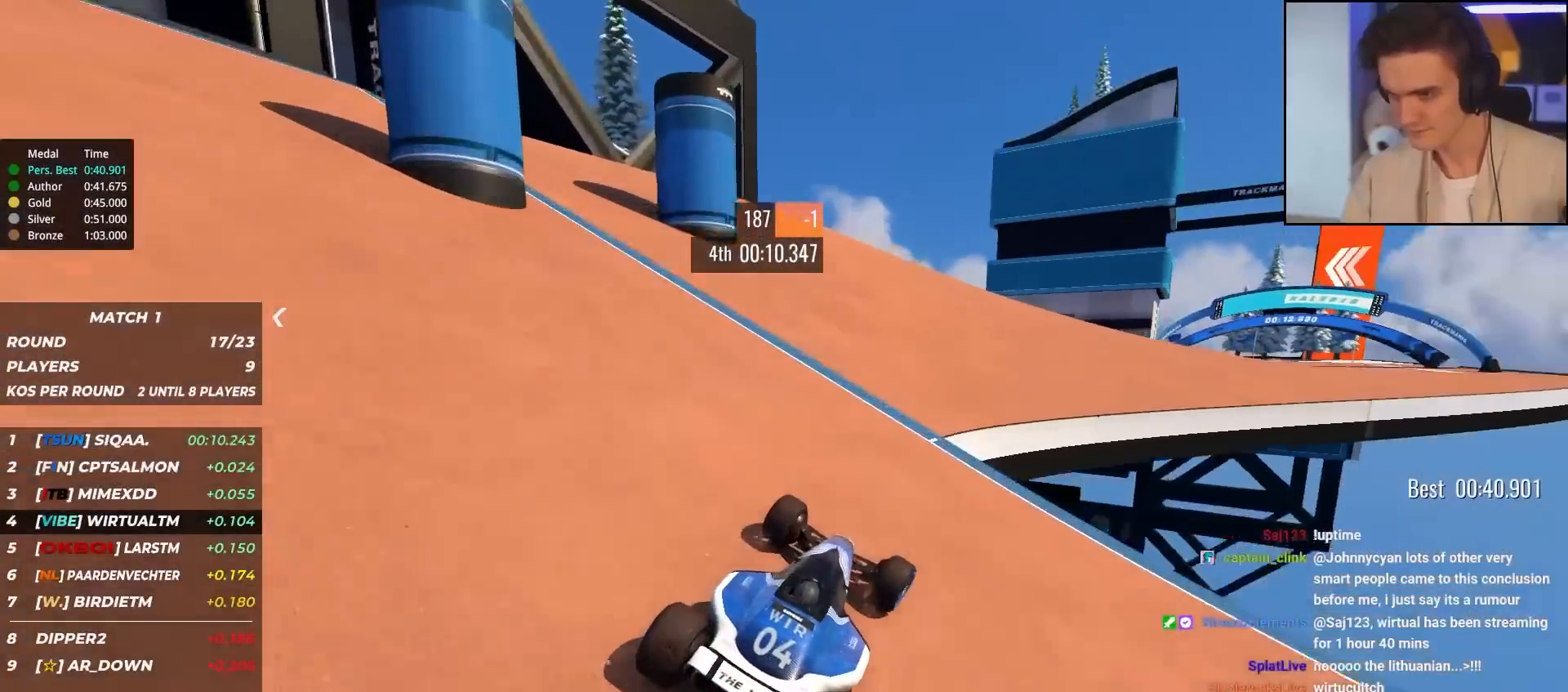
{"keys": ["right", "up"], "events": [[317, "right", "up"], [417, "right", "down"]]}
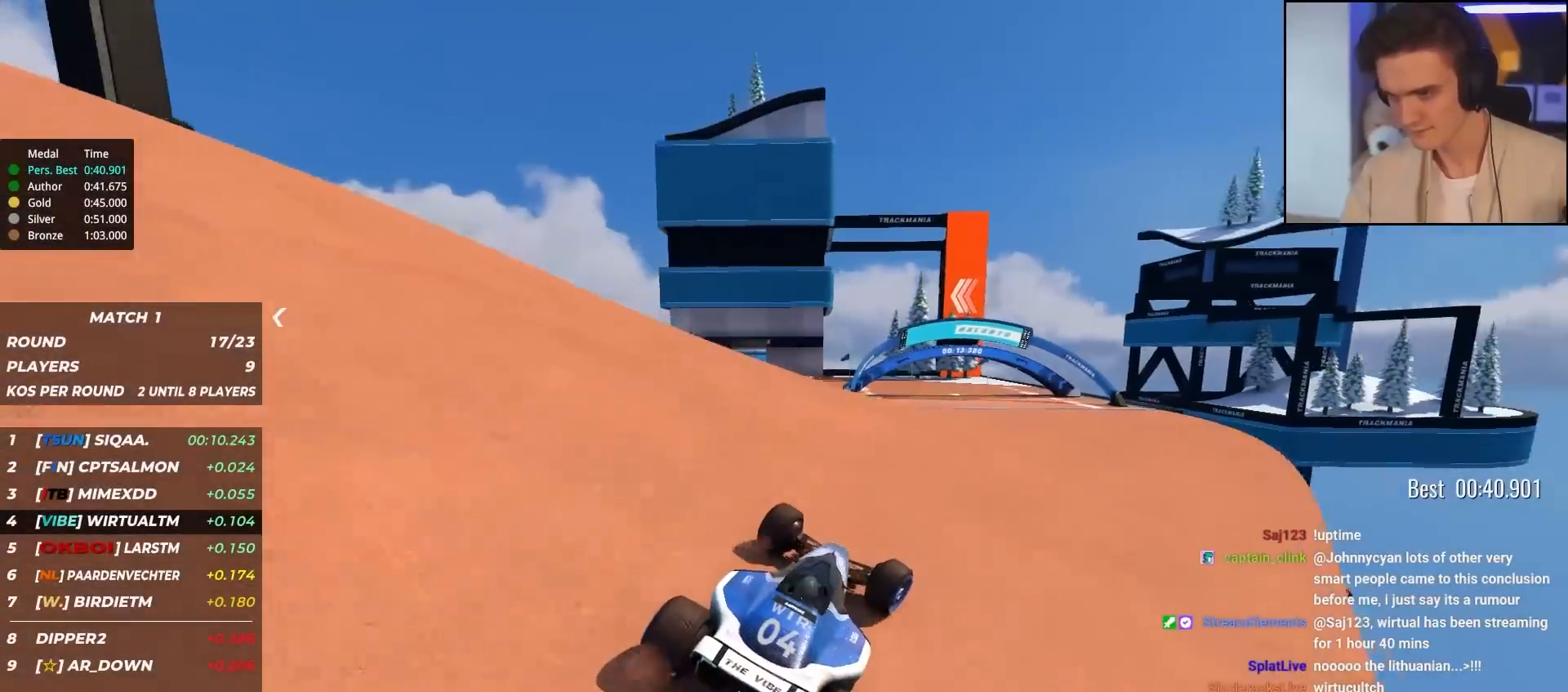
{"keys": ["left", "up"], "events": [[50, "right", "up"], [250, "left", "down"]]}
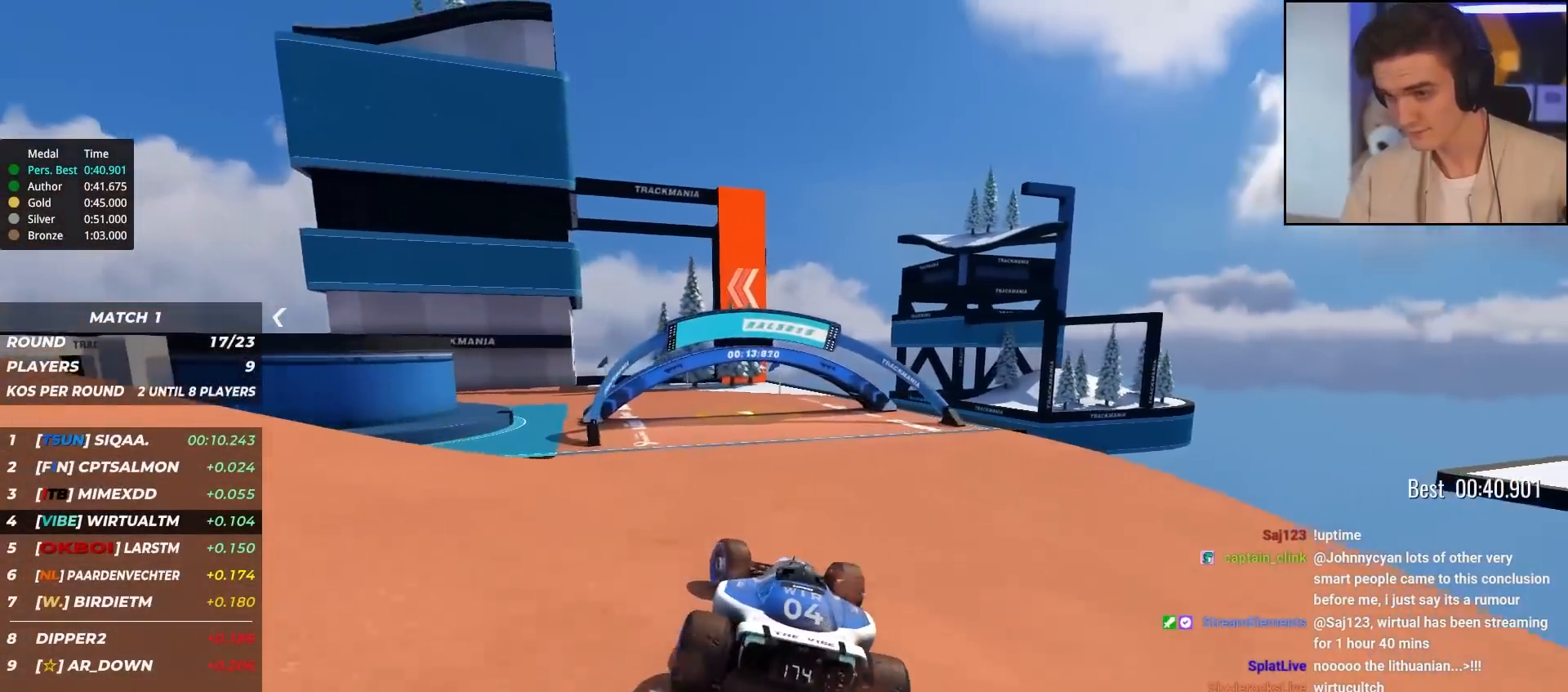
{"keys": ["up"], "events": [[250, "left", "up"], [350, "left", "down"], [500, "left", "up"]]}
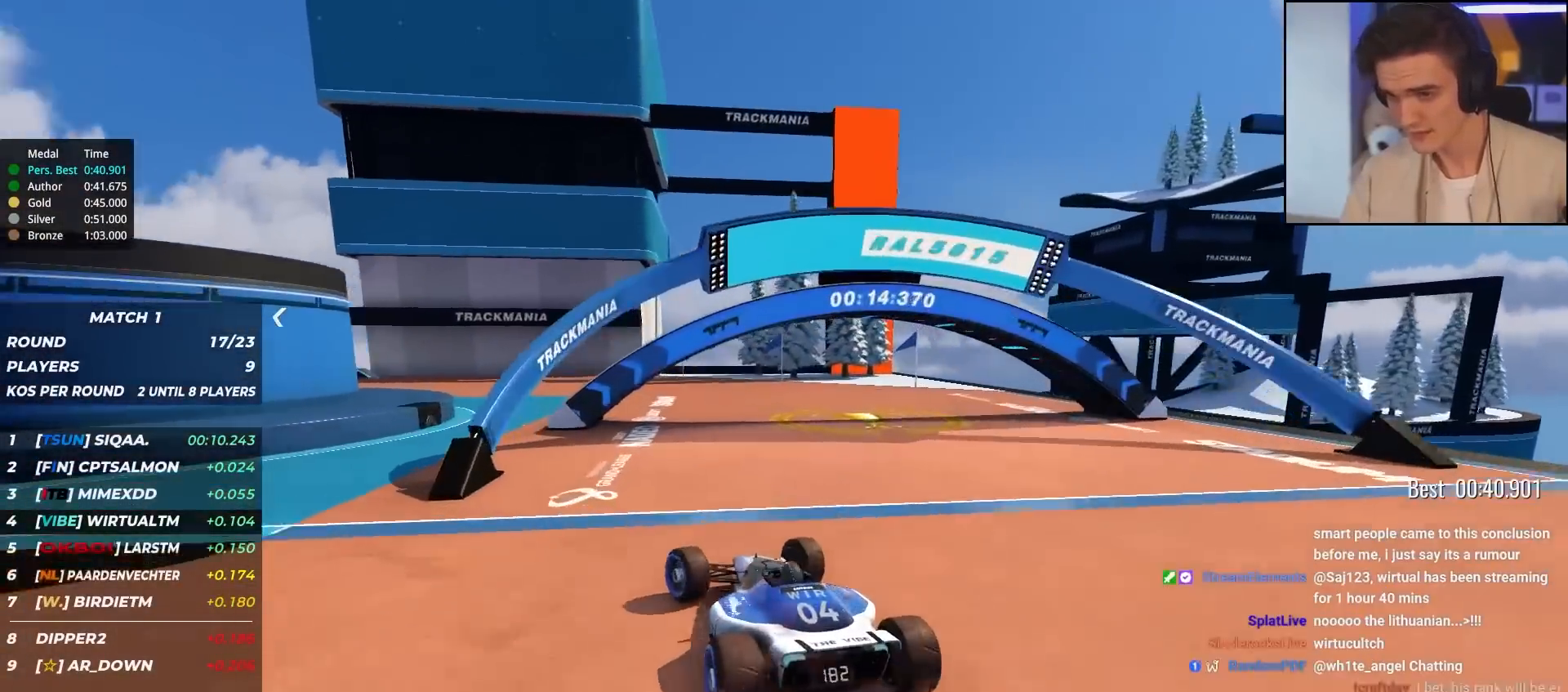
{"keys": ["left", "up"], "events": [[33, "left", "down"], [133, "left", "up"], [233, "left", "down"]]}
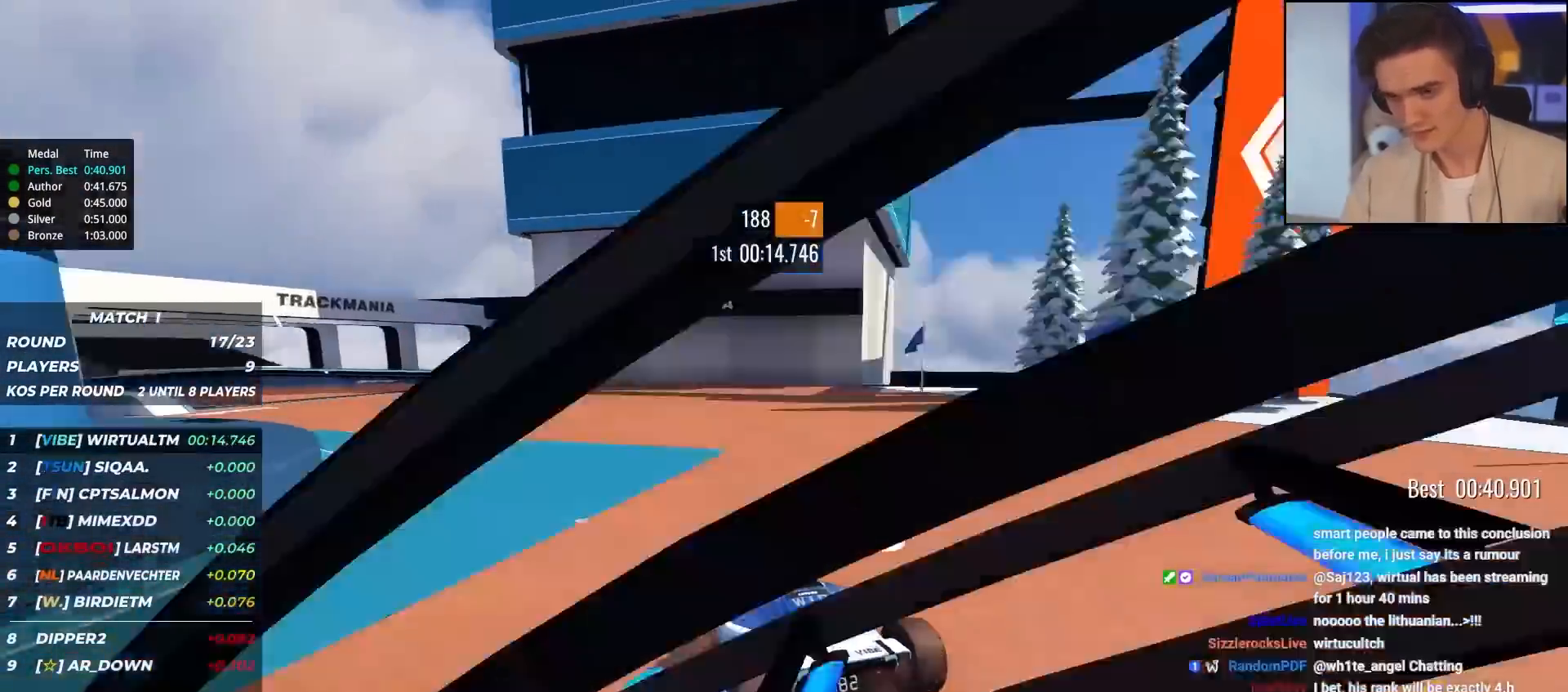
{"keys": ["left", "up"], "events": [[383, "left", "up"], [483, "left", "down"]]}
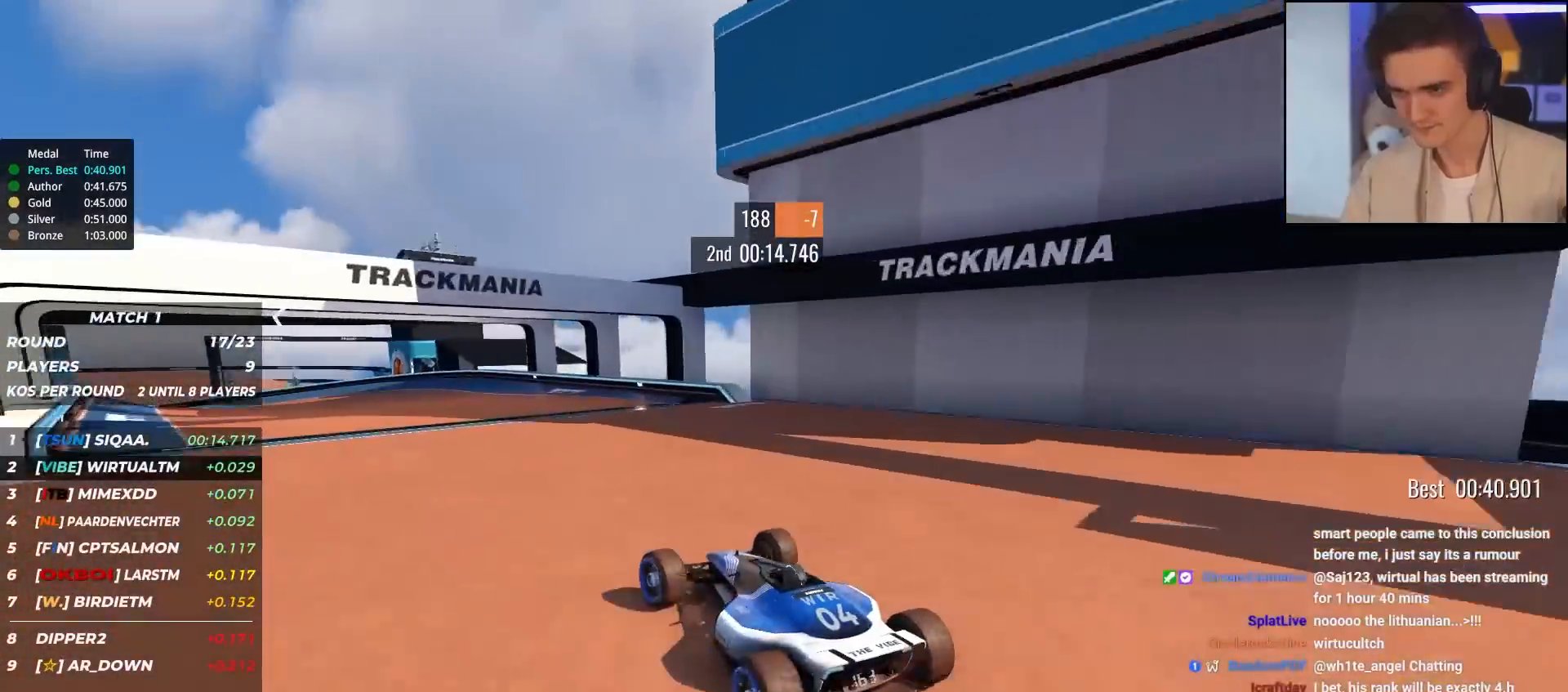
{"keys": ["left", "up"], "events": [[17, "left", "up"], [167, "left", "down"], [300, "left", "up"], [450, "left", "down"]]}
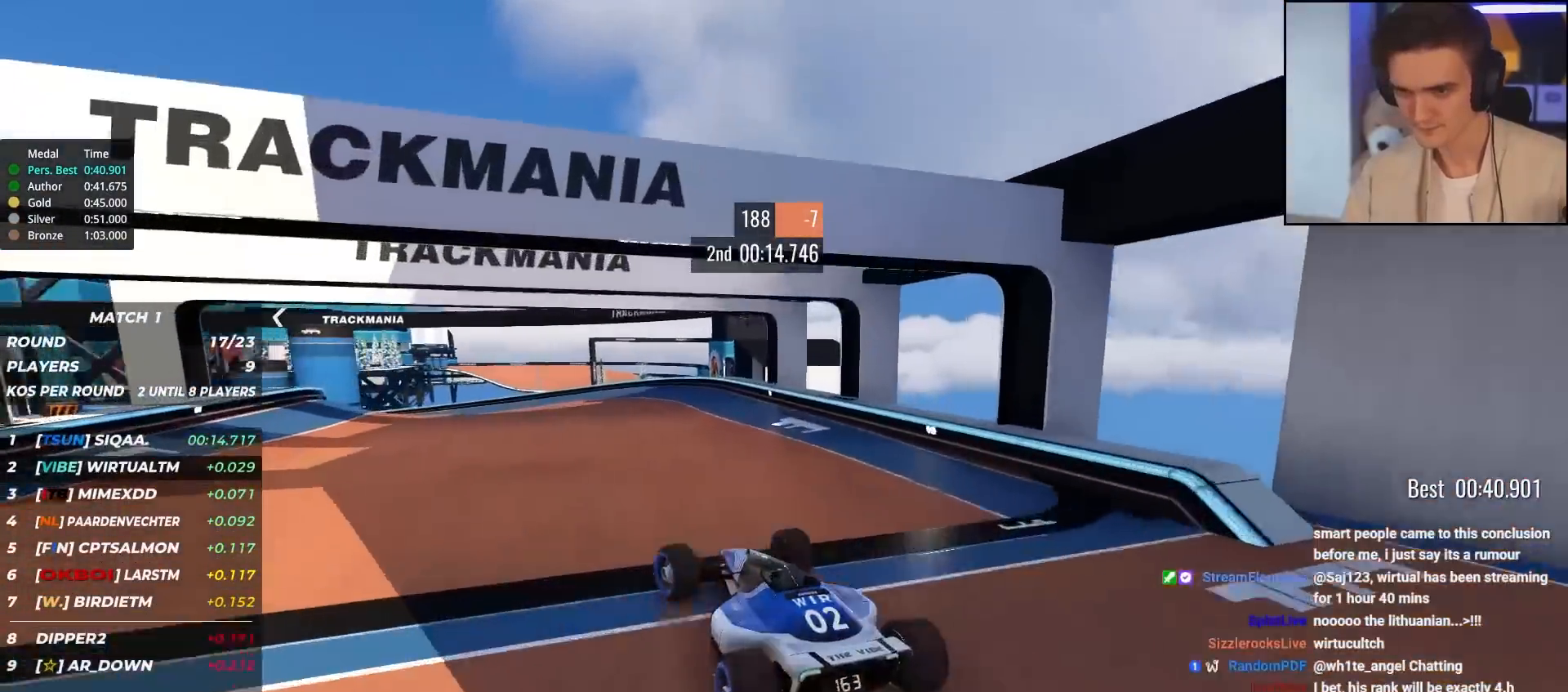
{"keys": ["left", "up"], "events": [[33, "left", "up"], [133, "left", "down"], [317, "left", "up"], [467, "left", "down"]]}